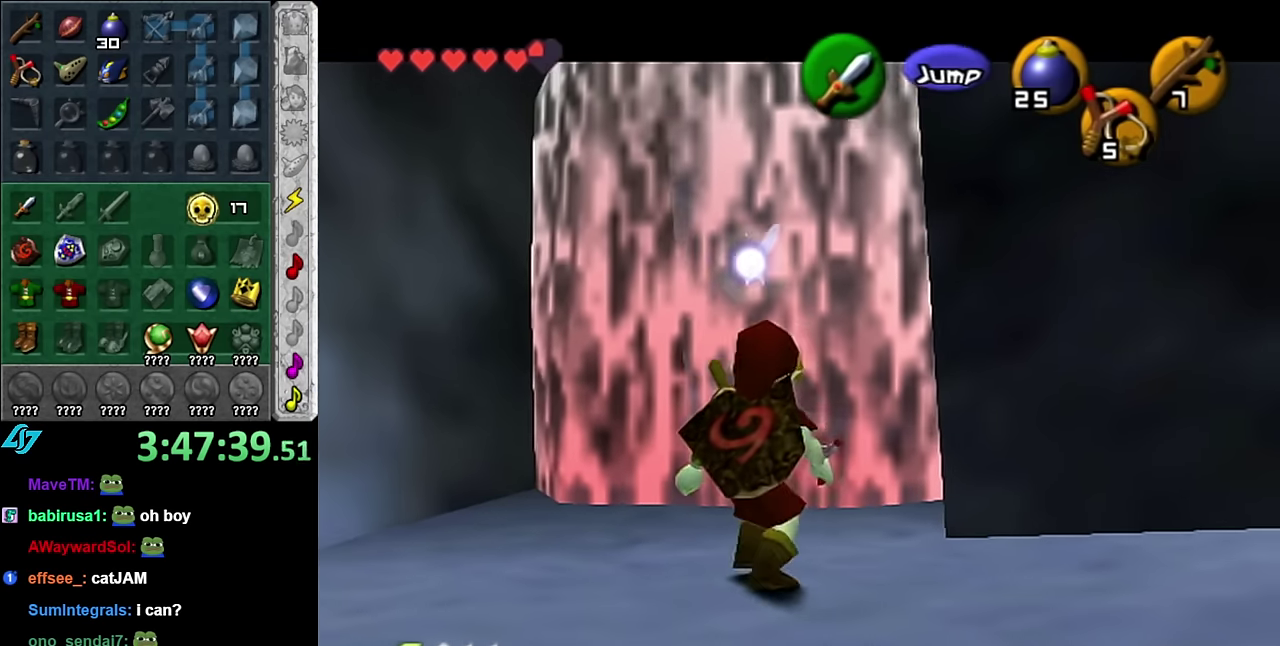
Gameplay with a controller (Nintendo layout); each line is a JSON object with the inputs held at the frame after it. "events" lists button and stick changes between this image and that frame as [ms after this image, input, new state], when the widget could be followed in between. Not read: L3 R2 R3 Y Z.
{"buttons": [], "left_stick": "up", "right_stick": "center", "events": [[50, "left_stick", "up"], [100, "left_stick", "up-left"], [267, "left_stick", "left"], [333, "left_stick", "up-left"], [483, "left_stick", "up"]]}
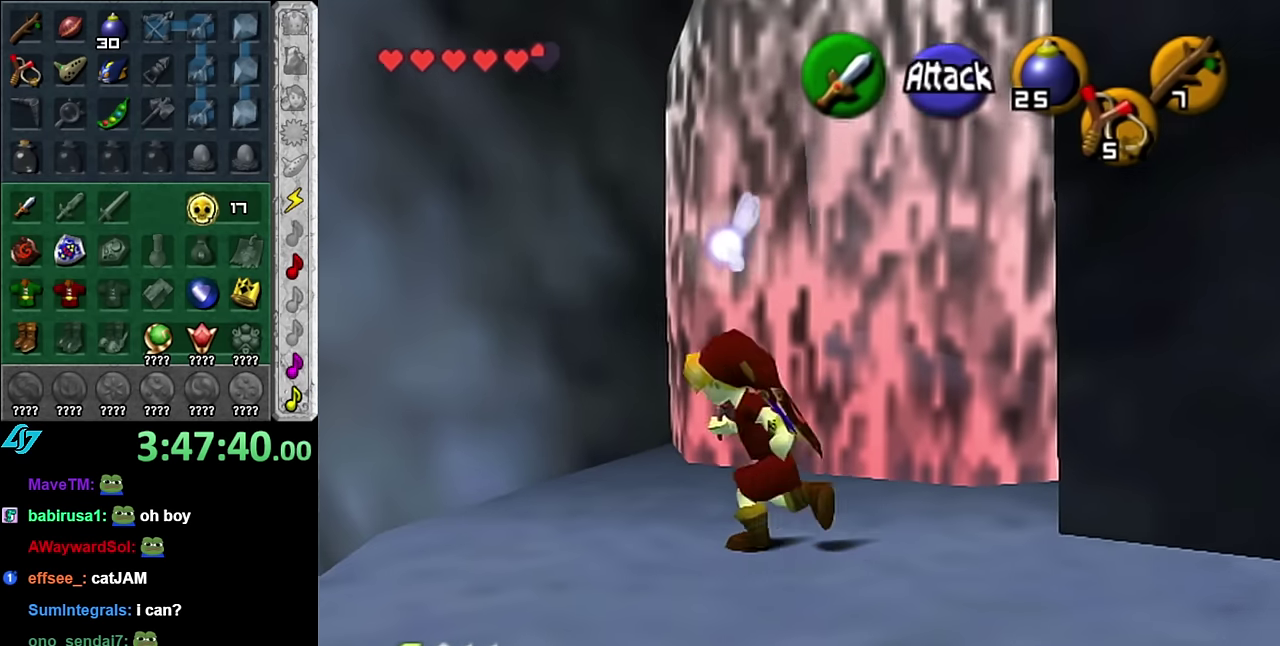
{"buttons": ["L1"], "left_stick": "center", "right_stick": "center", "events": [[133, "L1", "down"], [200, "B", "down"], [267, "B", "up"], [333, "A", "down"], [350, "left_stick", "center"], [450, "A", "up"]]}
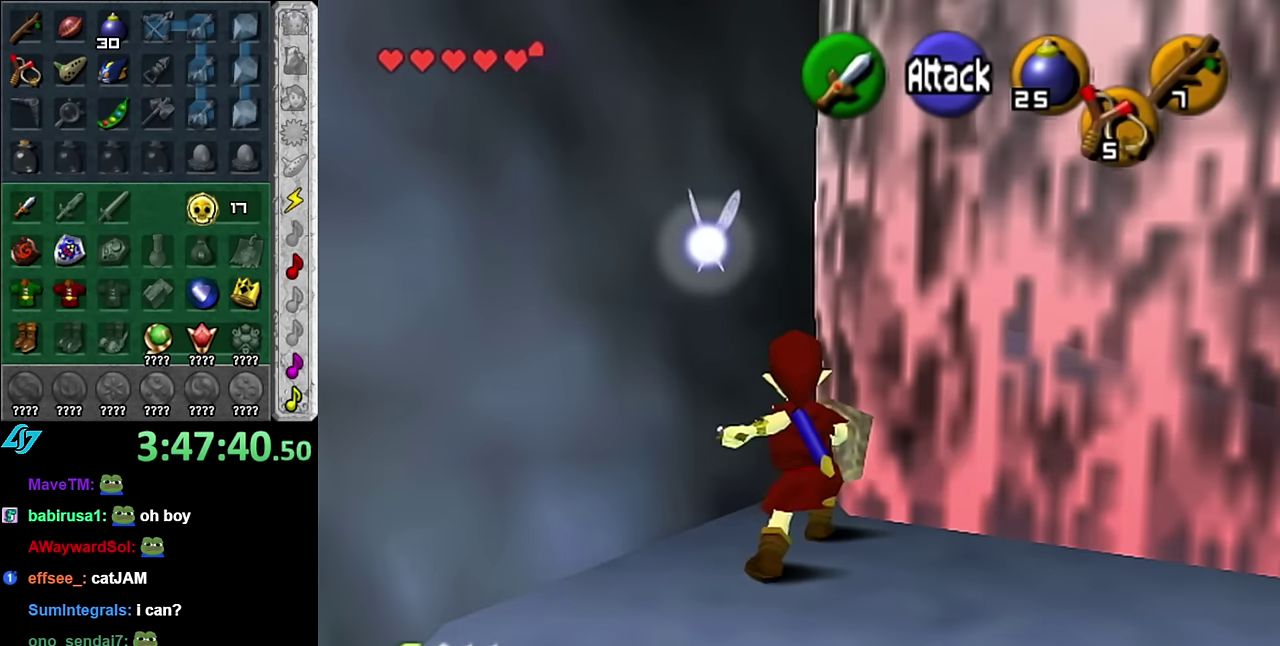
{"buttons": ["L1"], "left_stick": "center", "right_stick": "center", "events": [[17, "A", "down"], [100, "A", "up"], [200, "A", "down"], [267, "A", "up"], [333, "A", "down"], [450, "A", "up"]]}
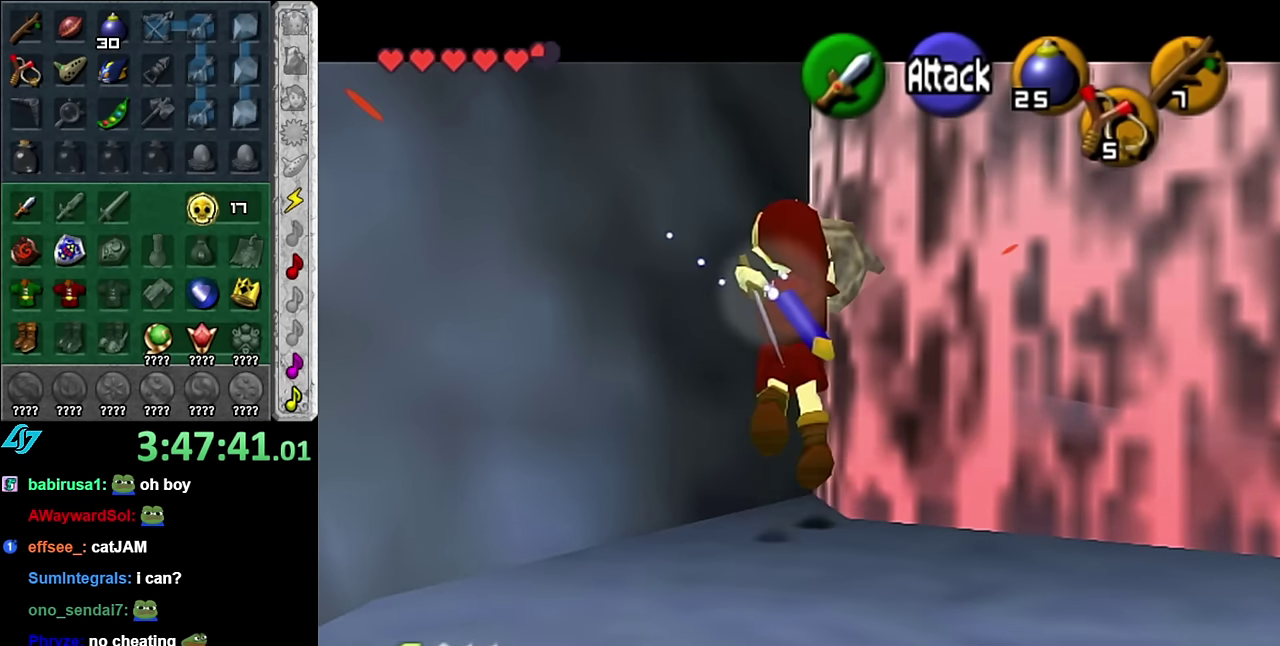
{"buttons": [], "left_stick": "up", "right_stick": "center", "events": [[17, "A", "down"], [133, "A", "up"], [133, "L1", "up"], [450, "left_stick", "up"]]}
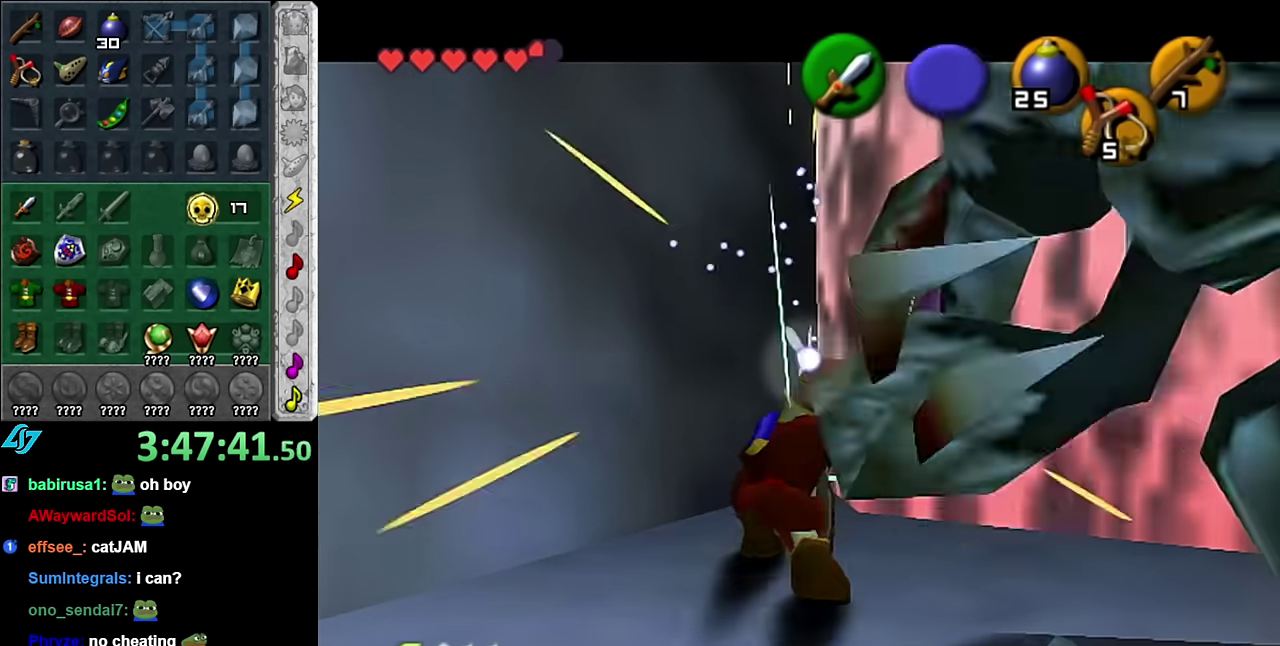
{"buttons": [], "left_stick": "center", "right_stick": "center", "events": [[233, "L1", "down"], [267, "left_stick", "center"], [417, "L1", "up"]]}
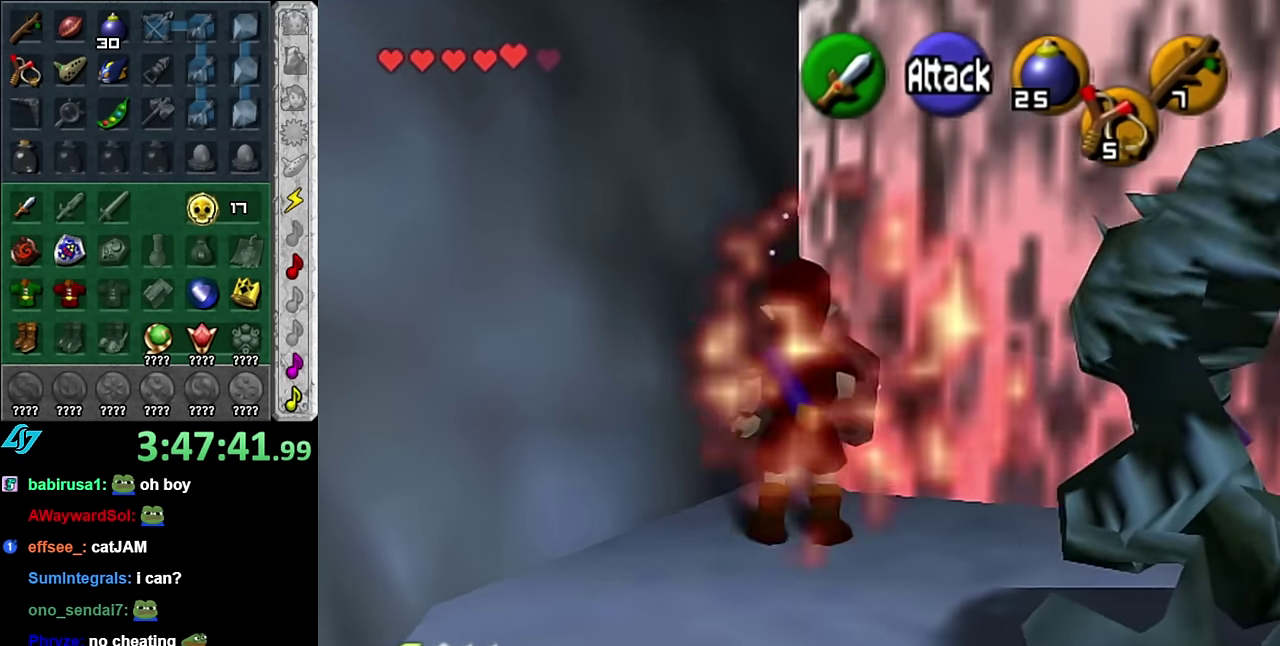
{"buttons": ["B", "L1"], "left_stick": "center", "right_stick": "center", "events": [[167, "left_stick", "down-right"], [267, "L1", "down"], [333, "left_stick", "center"], [450, "B", "down"]]}
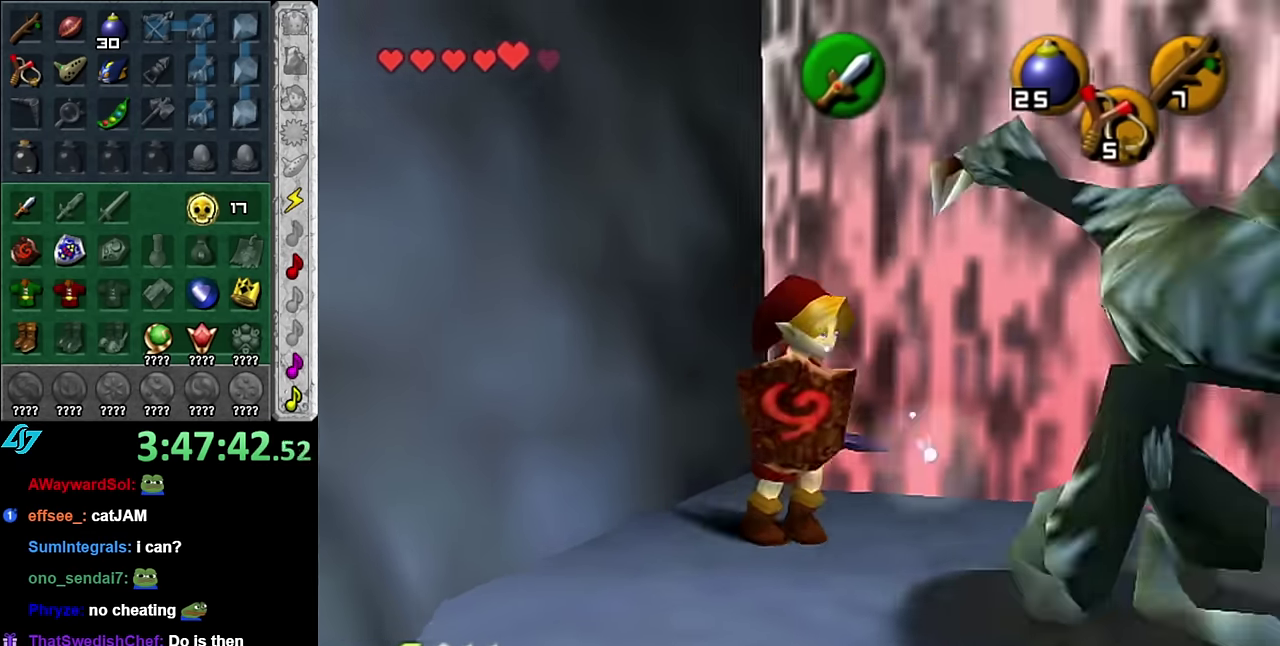
{"buttons": [], "left_stick": "up-right", "right_stick": "center", "events": [[83, "B", "up"], [83, "L1", "up"], [483, "left_stick", "up-right"]]}
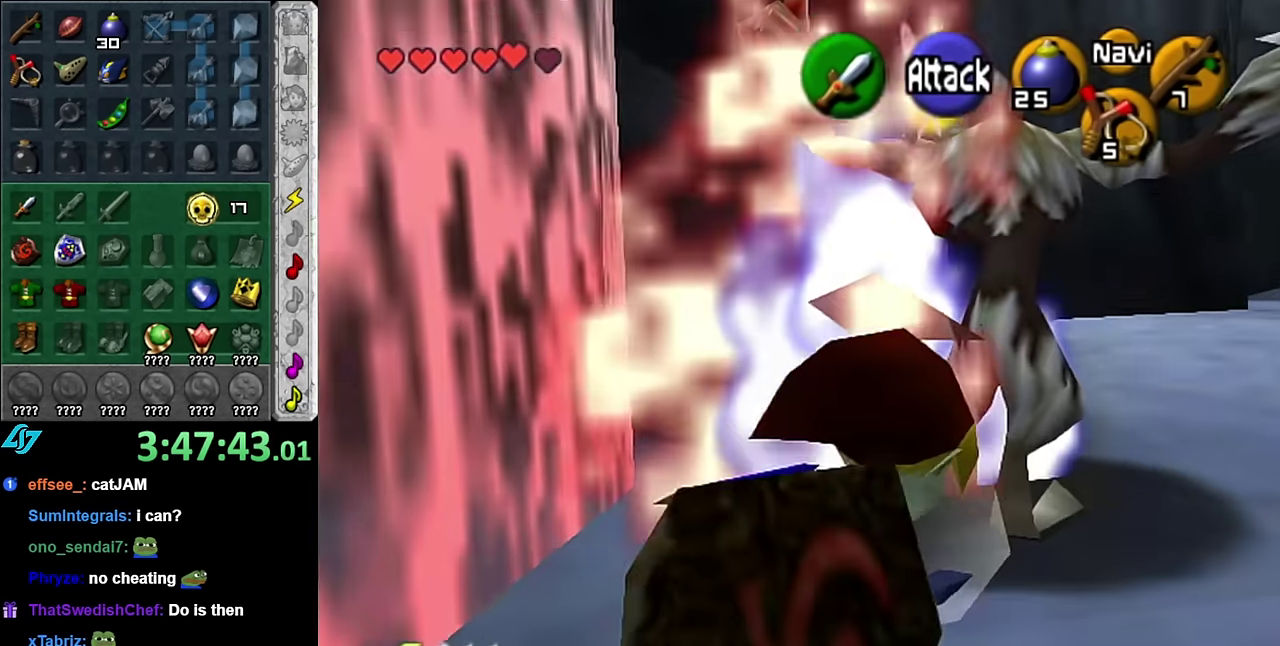
{"buttons": [], "left_stick": "up", "right_stick": "center", "events": [[450, "left_stick", "up"]]}
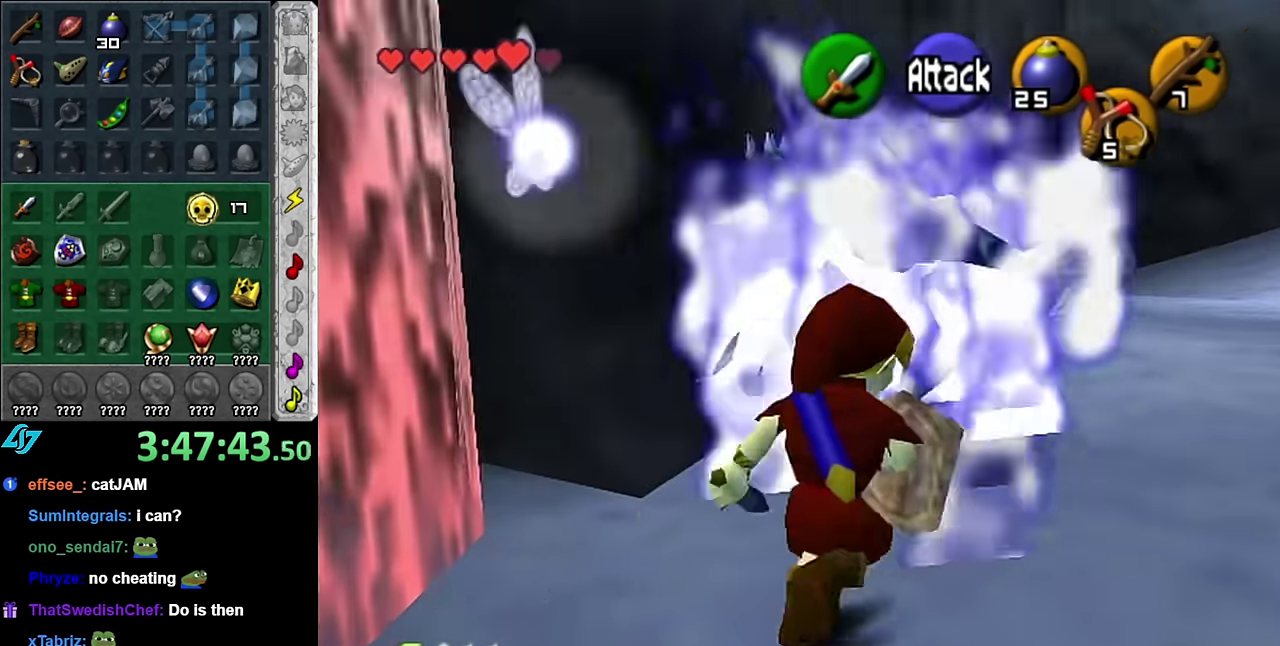
{"buttons": [], "left_stick": "down-left", "right_stick": "center", "events": [[100, "left_stick", "center"], [333, "left_stick", "down-left"]]}
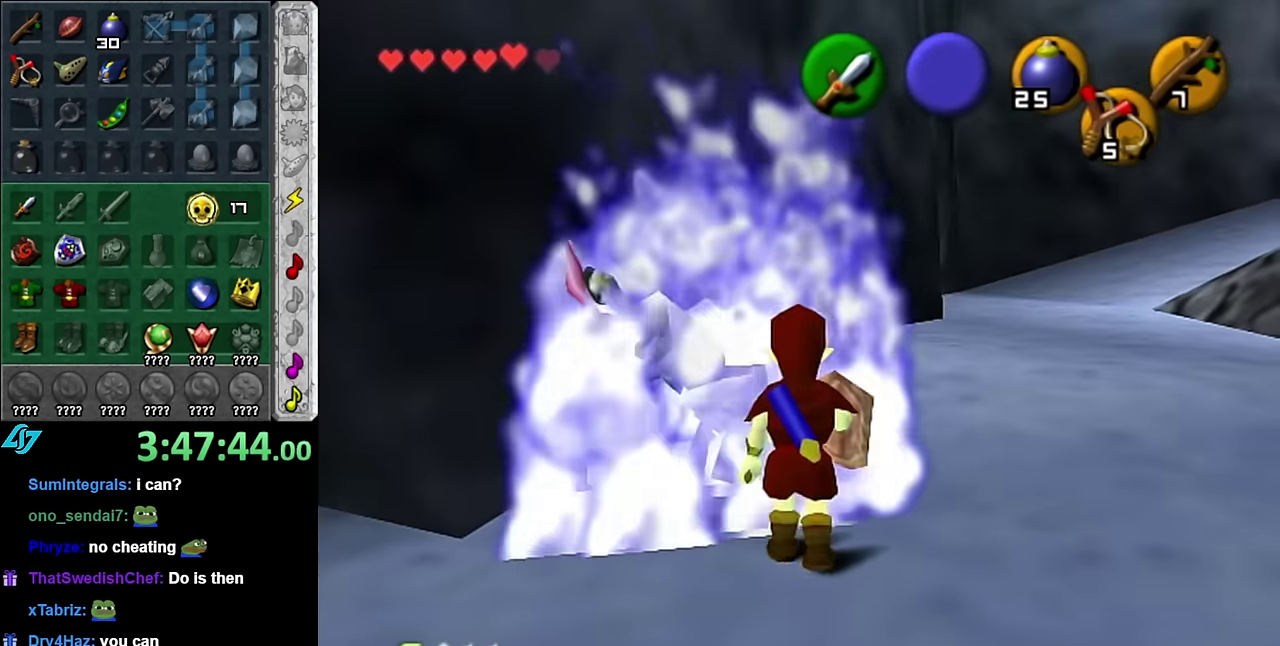
{"buttons": [], "left_stick": "up", "right_stick": "center", "events": [[100, "left_stick", "left"], [233, "left_stick", "center"], [450, "left_stick", "up"]]}
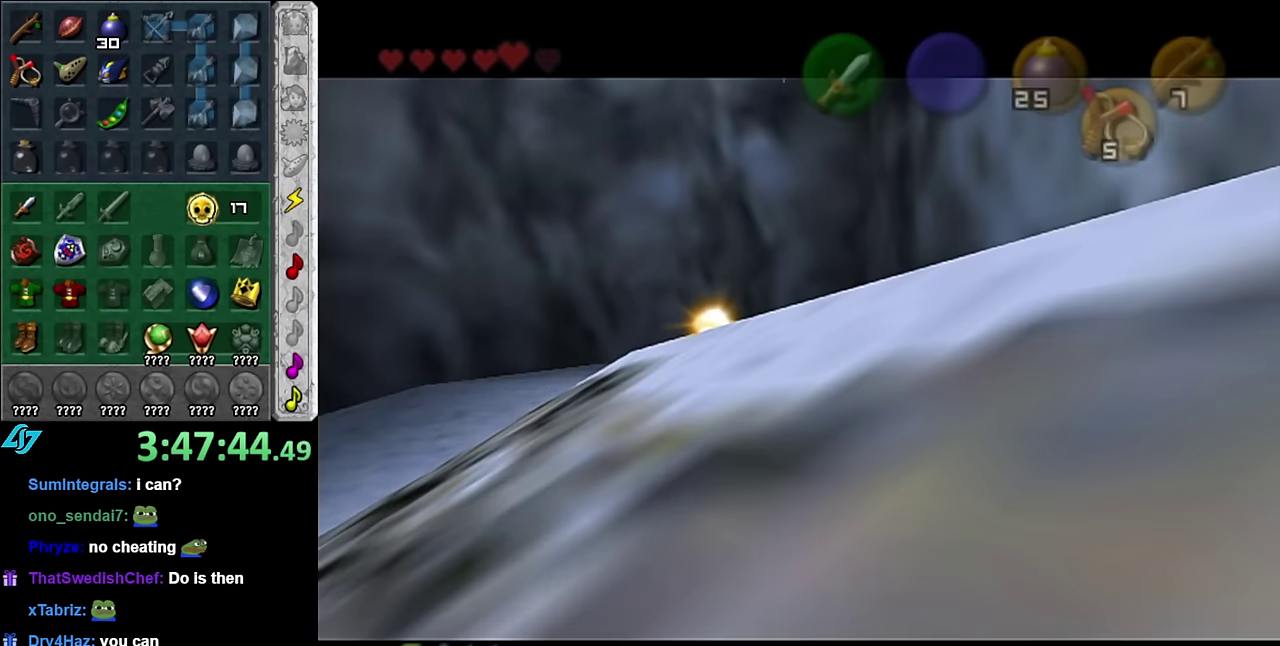
{"buttons": [], "left_stick": "center", "right_stick": "center", "events": [[234, "left_stick", "center"]]}
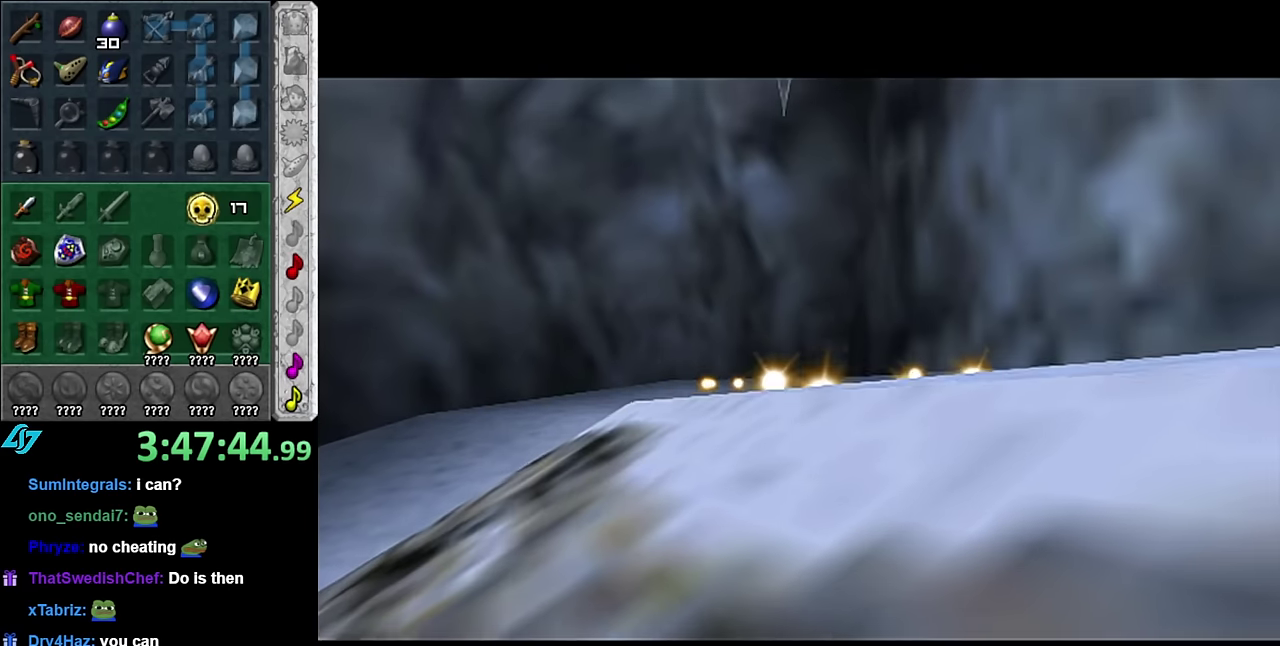
{"buttons": [], "left_stick": "center", "right_stick": "center", "events": []}
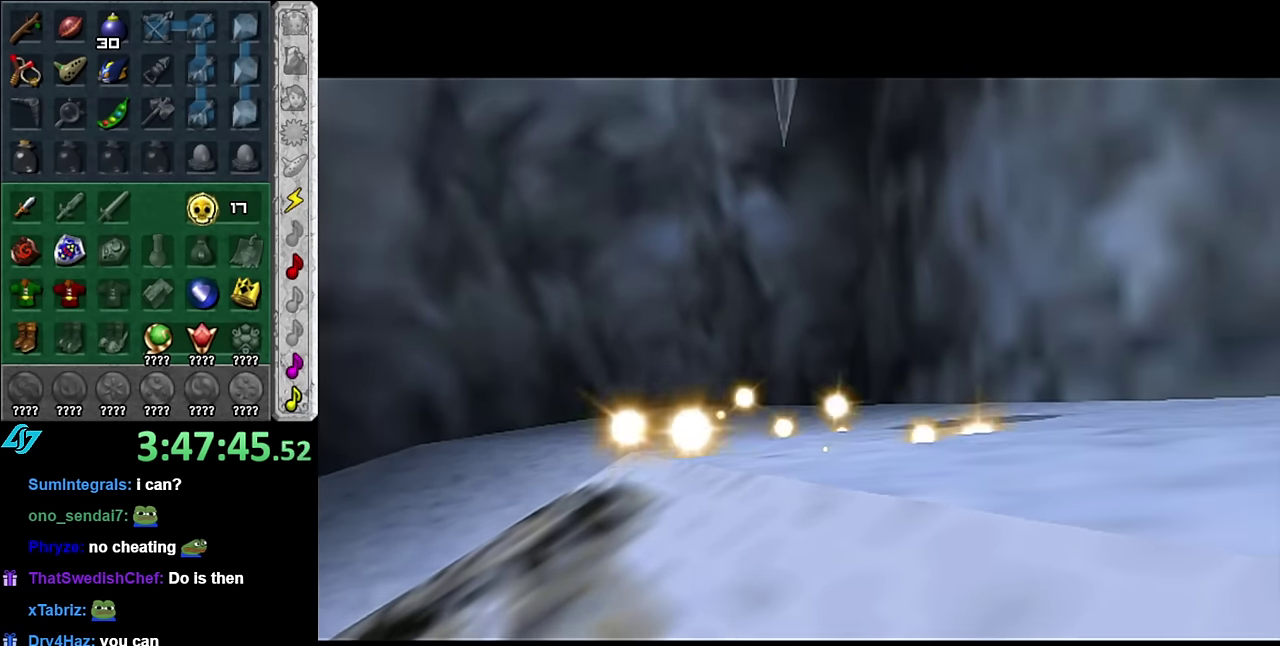
{"buttons": [], "left_stick": "center", "right_stick": "center", "events": []}
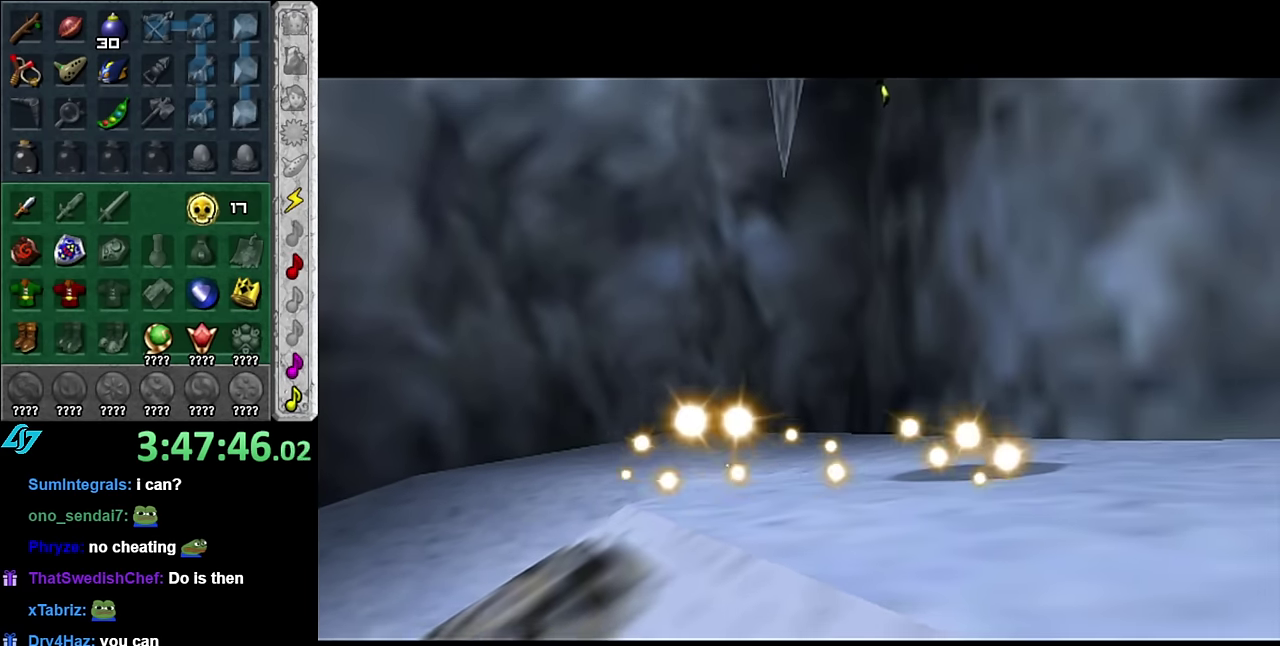
{"buttons": [], "left_stick": "center", "right_stick": "center", "events": []}
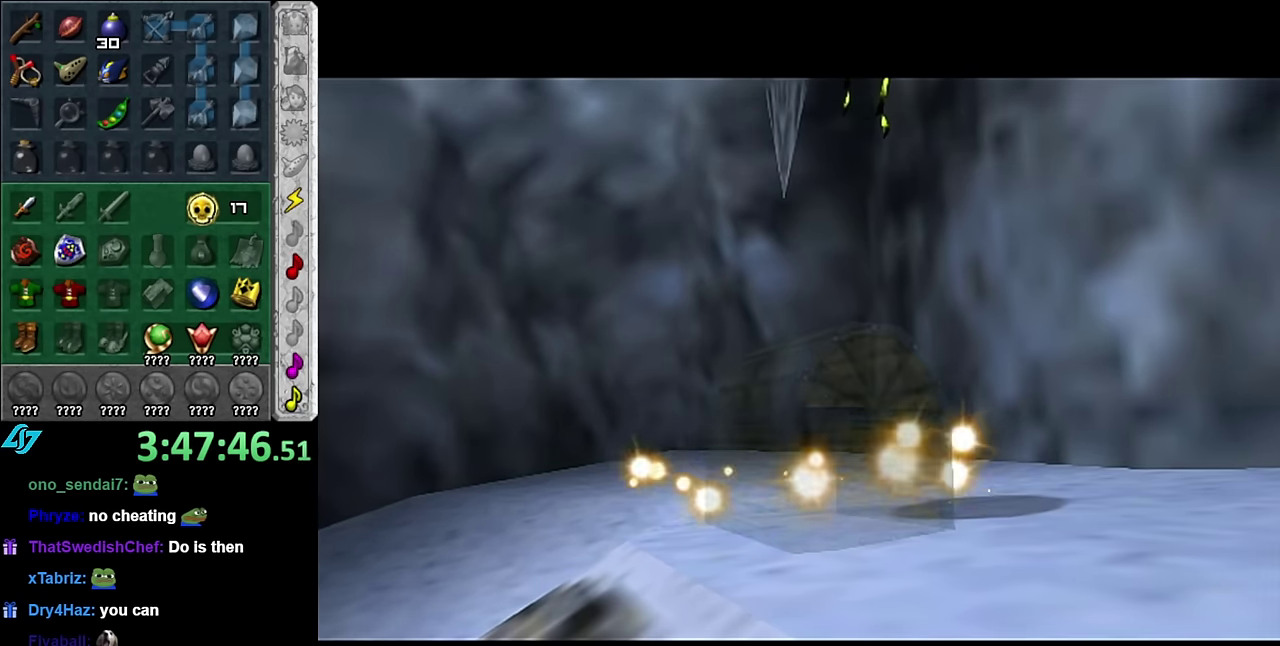
{"buttons": [], "left_stick": "center", "right_stick": "center", "events": []}
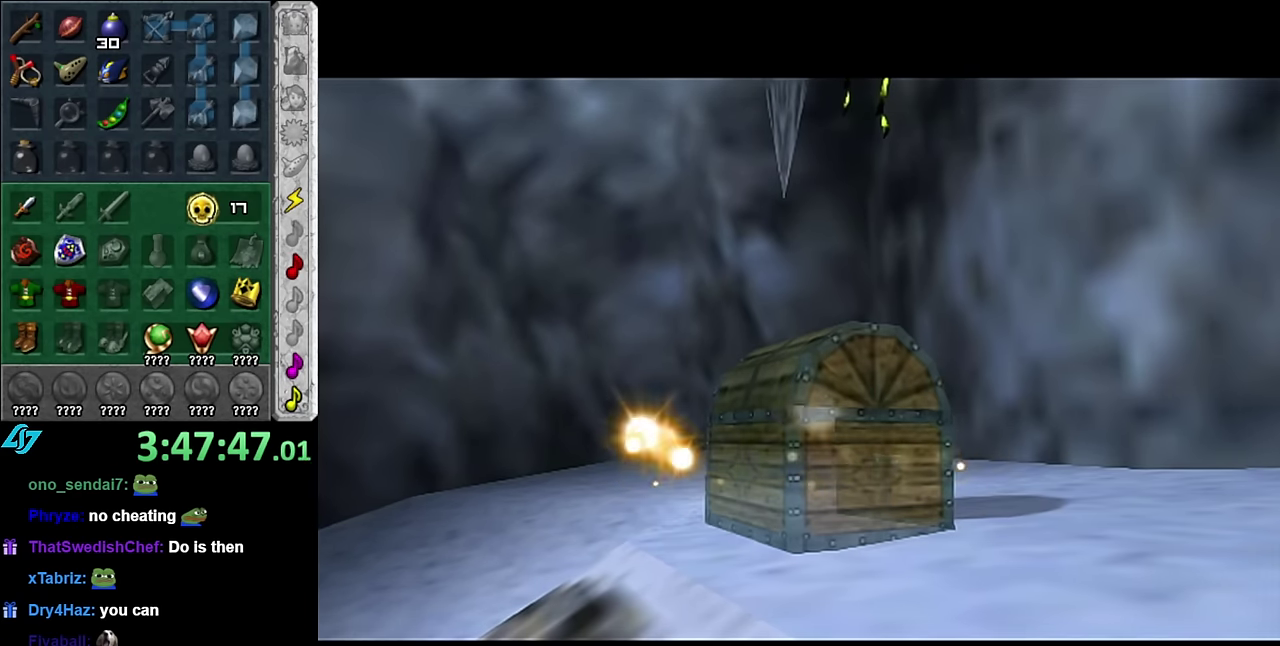
{"buttons": [], "left_stick": "center", "right_stick": "center", "events": []}
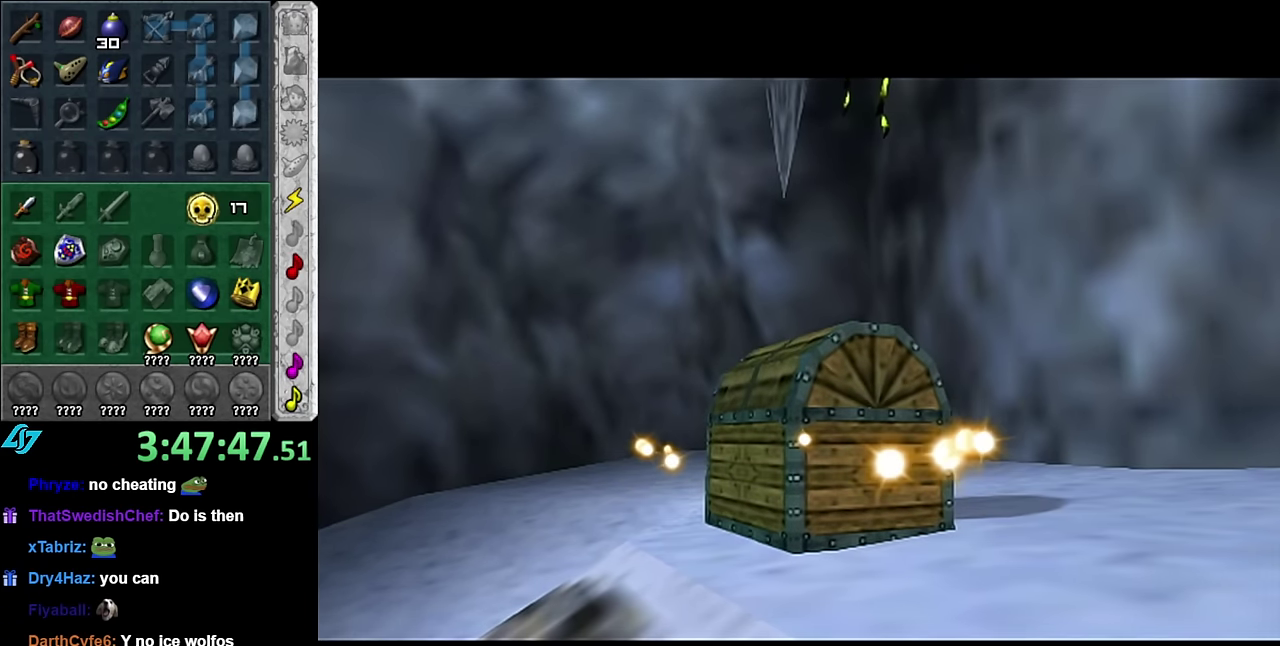
{"buttons": [], "left_stick": "center", "right_stick": "center", "events": []}
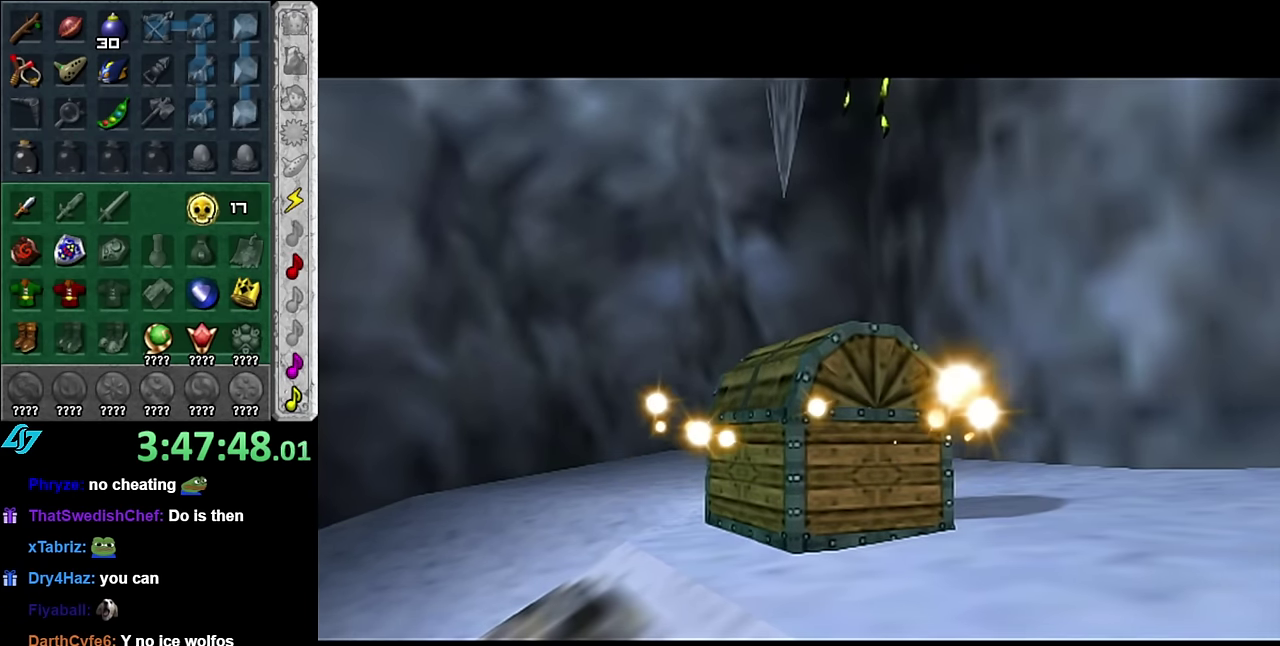
{"buttons": [], "left_stick": "center", "right_stick": "center", "events": []}
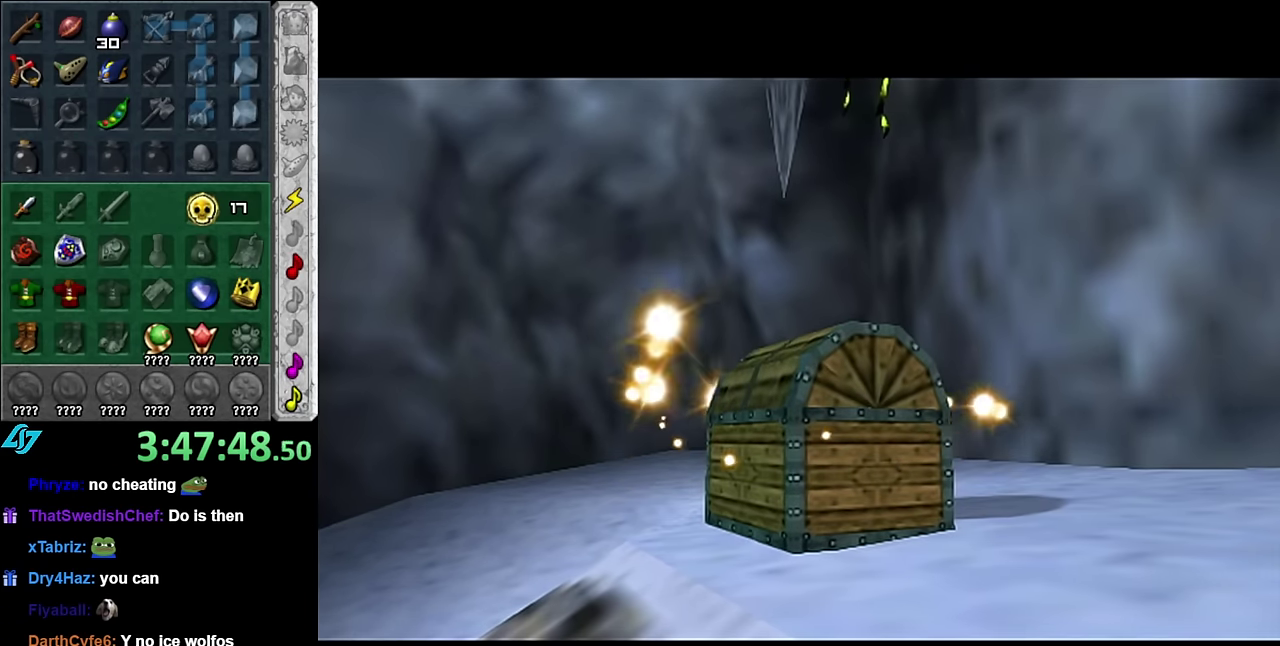
{"buttons": [], "left_stick": "center", "right_stick": "center", "events": []}
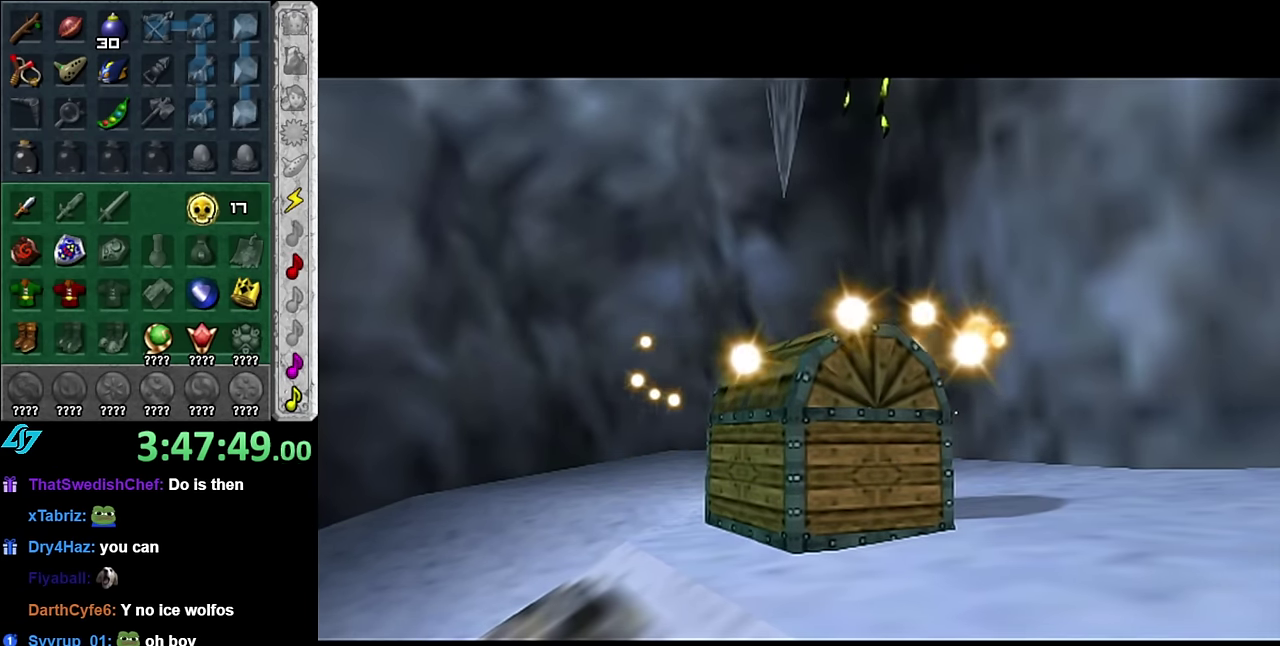
{"buttons": [], "left_stick": "center", "right_stick": "center", "events": []}
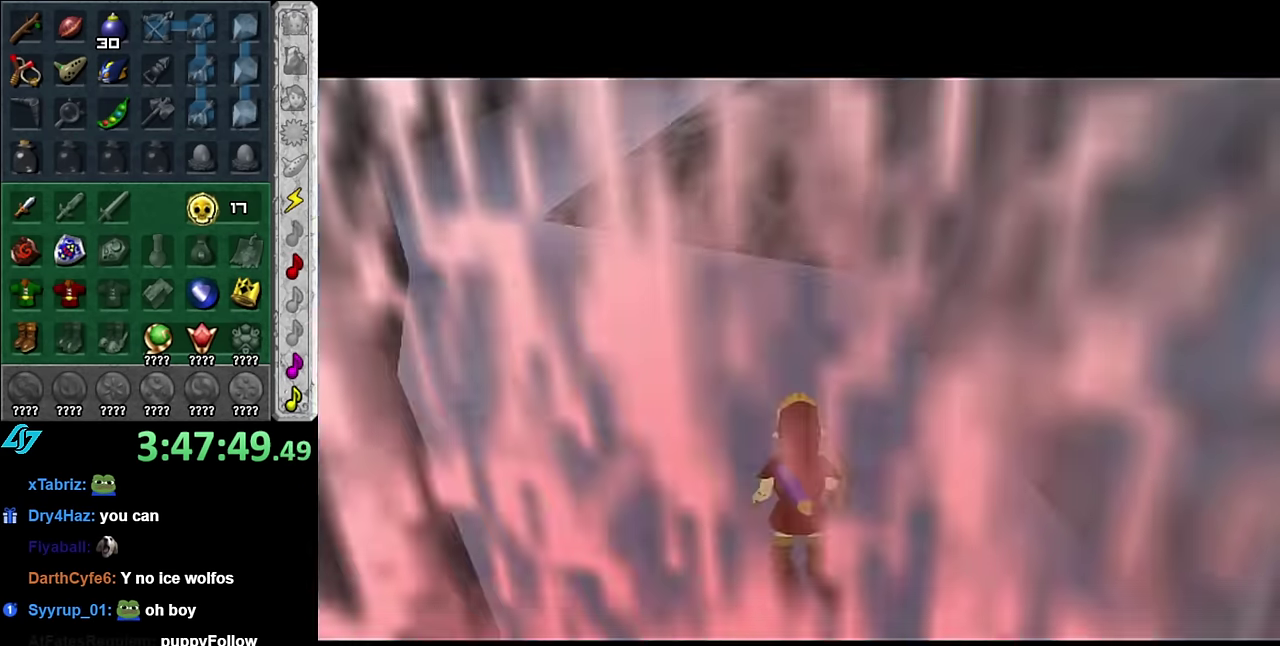
{"buttons": [], "left_stick": "center", "right_stick": "center", "events": [[67, "left_stick", "left"], [167, "L1", "down"], [234, "left_stick", "center"], [417, "L1", "up"]]}
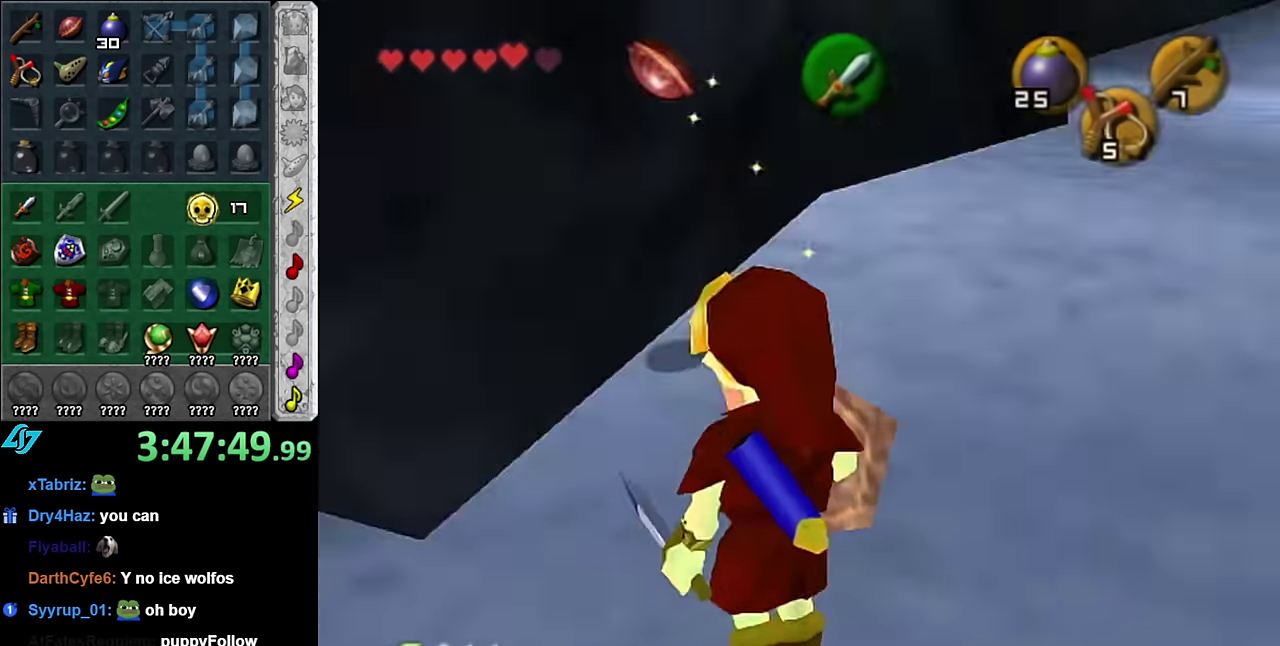
{"buttons": ["L1"], "left_stick": "center", "right_stick": "center", "events": [[200, "left_stick", "up-left"], [367, "L1", "down"], [384, "left_stick", "center"]]}
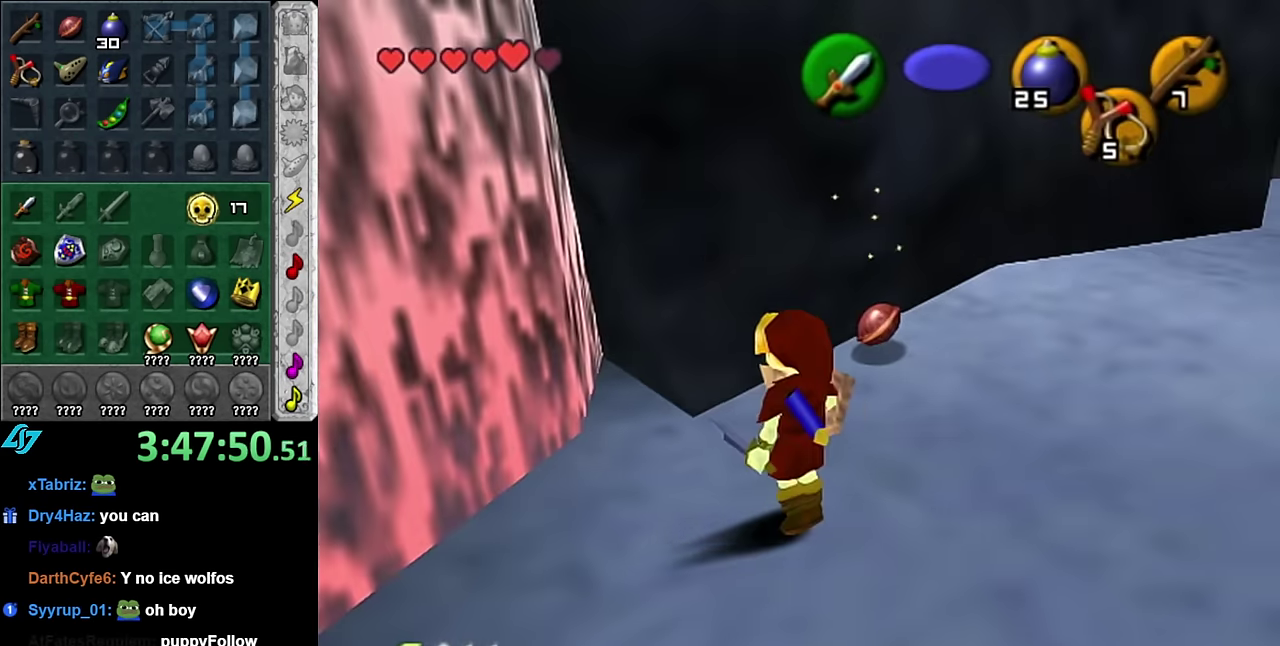
{"buttons": [], "left_stick": "up-left", "right_stick": "center", "events": [[166, "L1", "up"], [316, "left_stick", "up-left"]]}
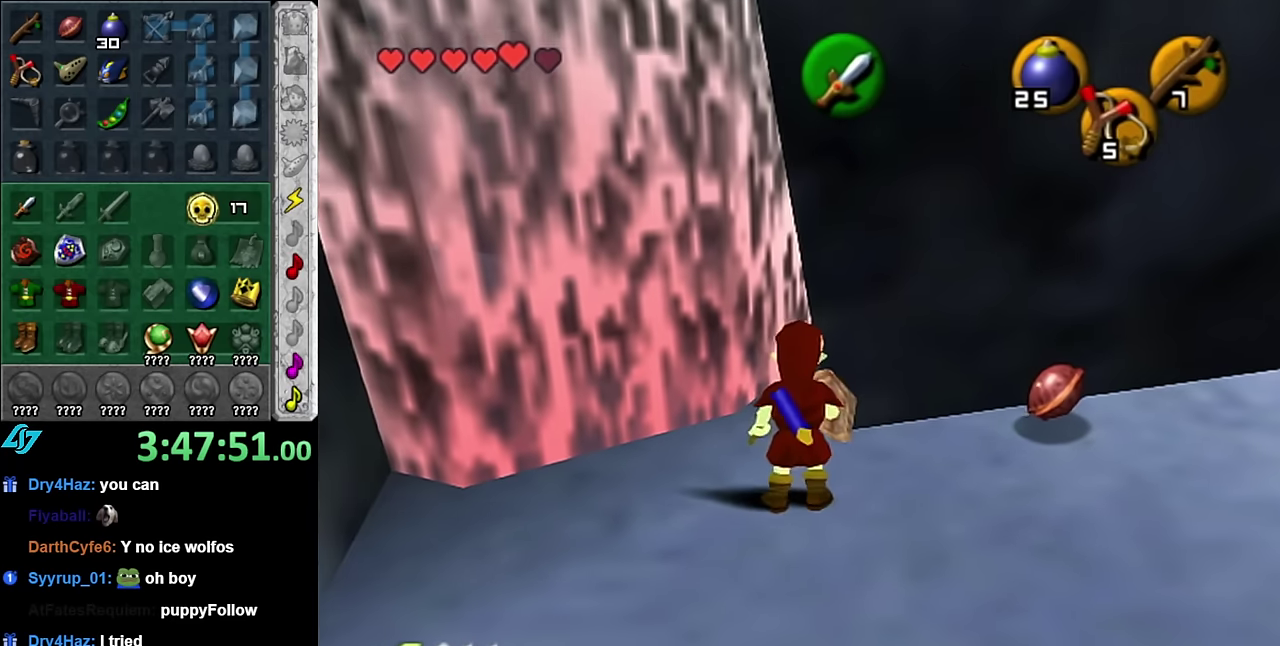
{"buttons": ["L1"], "left_stick": "center", "right_stick": "center", "events": [[16, "left_stick", "up"], [233, "L1", "down"], [233, "left_stick", "center"], [316, "A", "down"], [450, "A", "up"]]}
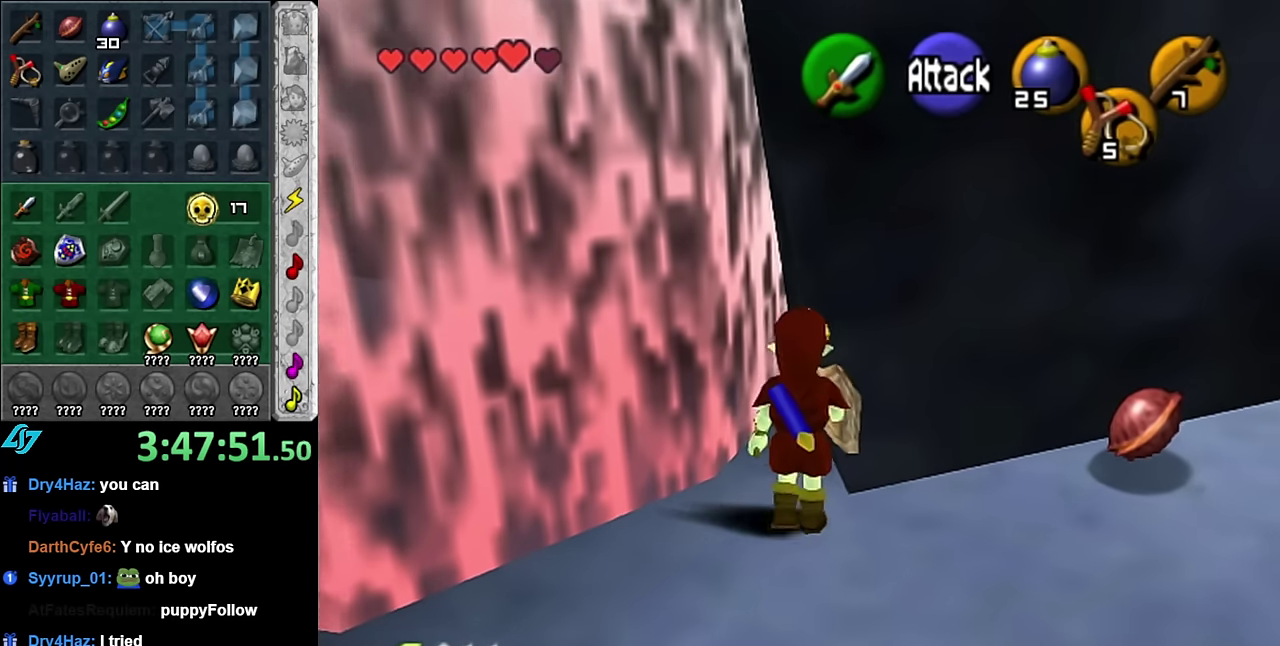
{"buttons": ["L1"], "left_stick": "center", "right_stick": "center", "events": [[50, "A", "down"], [133, "A", "up"], [200, "A", "down"], [333, "A", "up"]]}
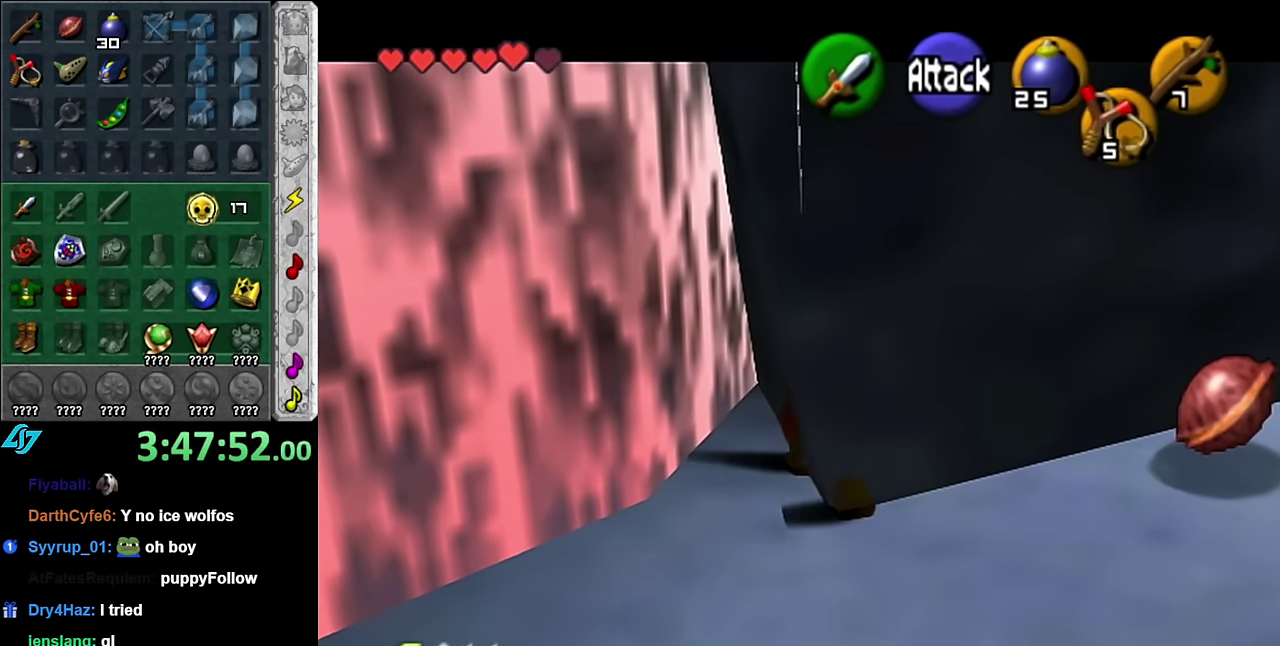
{"buttons": ["L1"], "left_stick": "down-left", "right_stick": "center", "events": [[66, "left_stick", "down-left"]]}
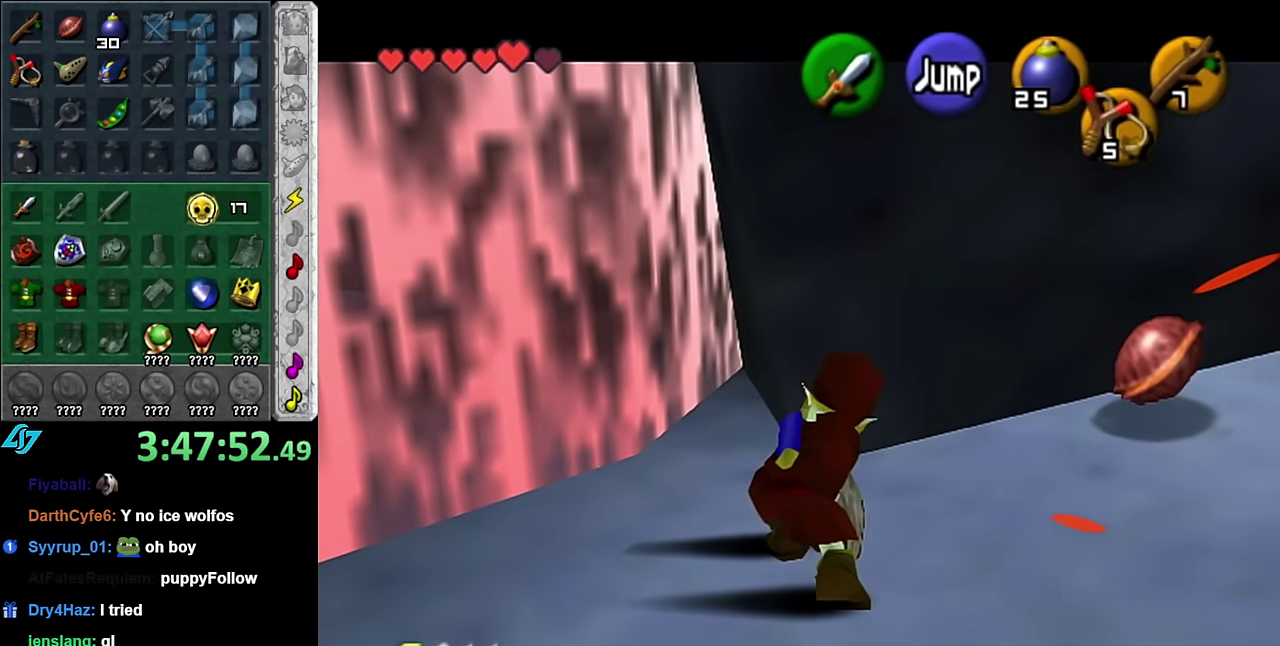
{"buttons": ["L1"], "left_stick": "up", "right_stick": "center", "events": [[133, "left_stick", "center"], [300, "left_stick", "up"]]}
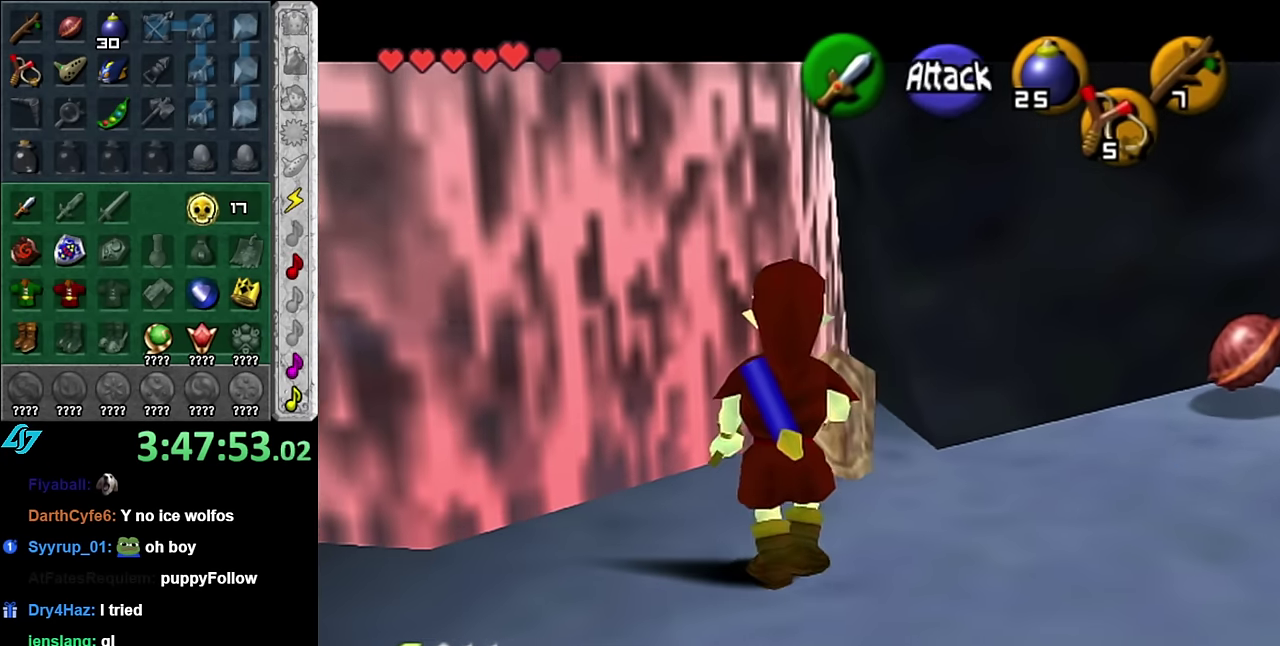
{"buttons": ["L1"], "left_stick": "up", "right_stick": "center", "events": [[83, "A", "down"], [233, "A", "up"], [300, "A", "down"], [416, "A", "up"]]}
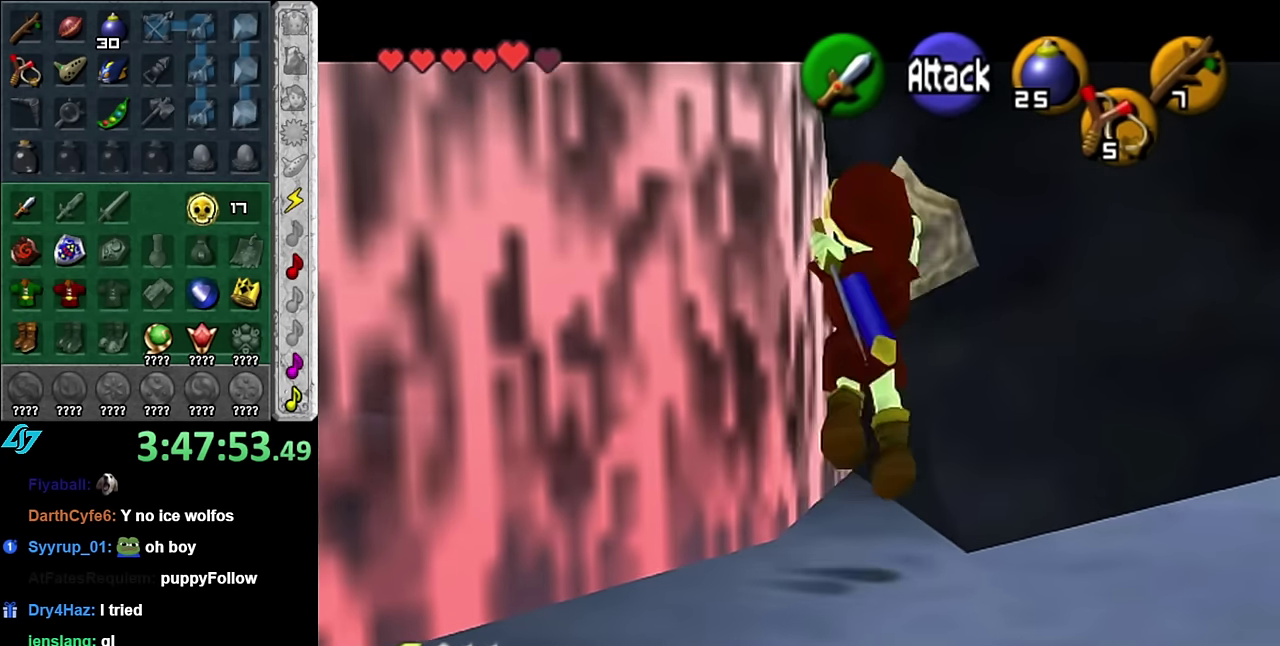
{"buttons": ["L1"], "left_stick": "up", "right_stick": "center", "events": [[16, "A", "down"], [133, "A", "up"], [266, "A", "down"], [383, "A", "up"]]}
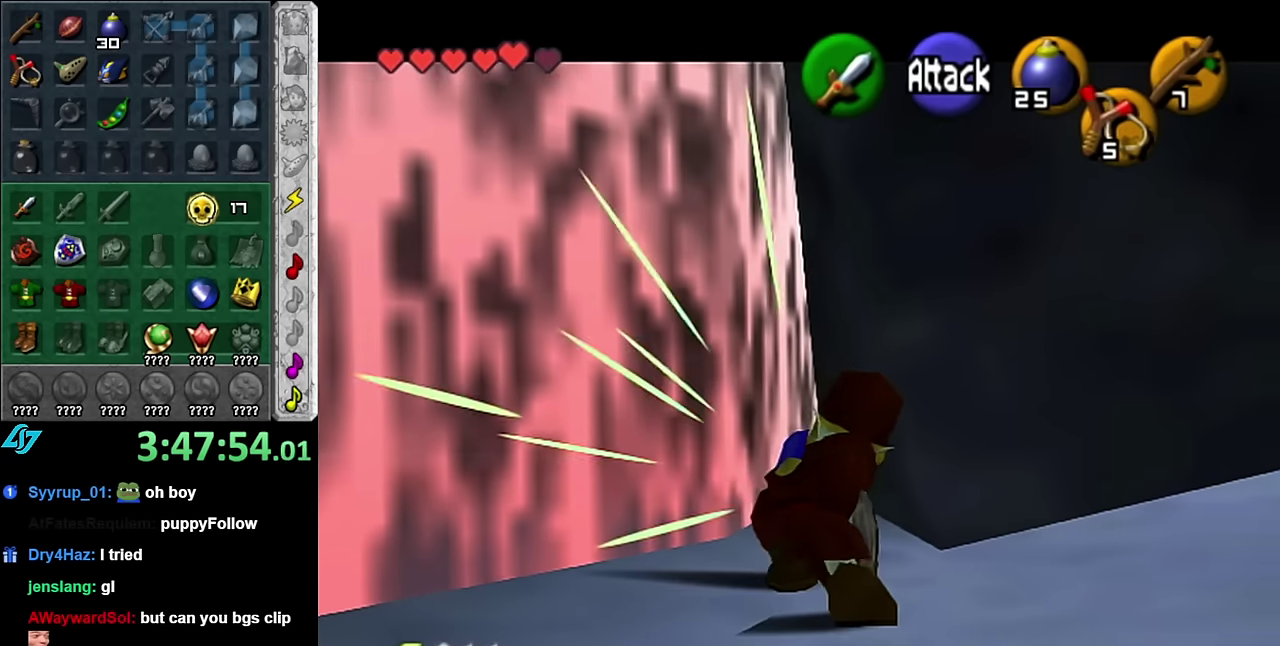
{"buttons": ["A", "L1"], "left_stick": "up", "right_stick": "center", "events": [[133, "L1", "up"], [200, "L1", "down"], [233, "A", "down"], [366, "A", "up"], [483, "A", "down"]]}
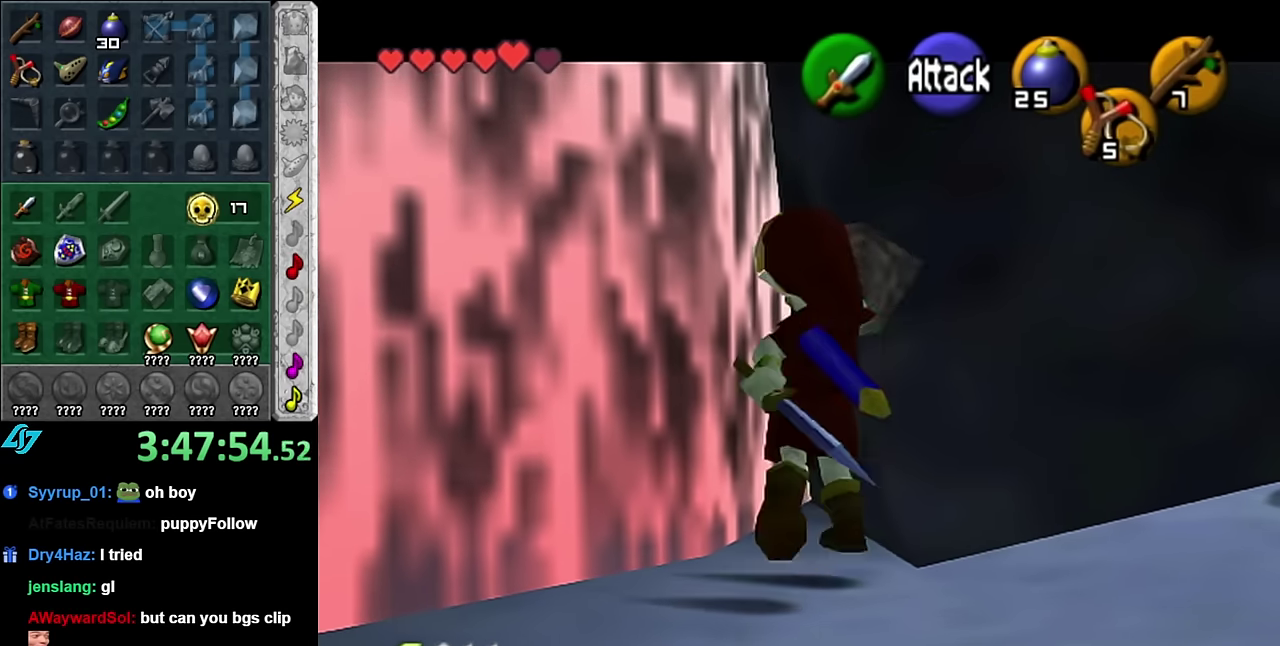
{"buttons": [], "left_stick": "up-right", "right_stick": "center", "events": [[66, "A", "up"], [166, "A", "down"], [300, "A", "up"], [300, "L1", "up"], [383, "left_stick", "up-right"]]}